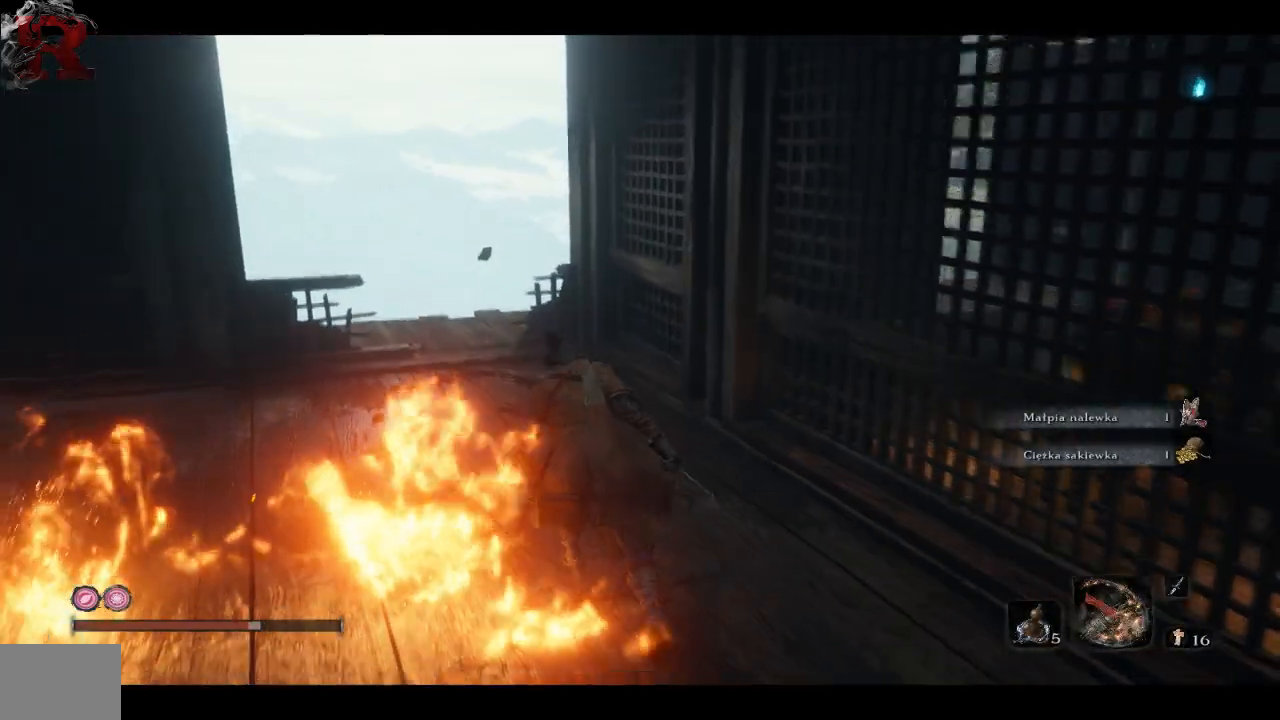
Gameplay with a controller (Xbox layout); each line is a JSON object with the inputs held at the frame after it. "events" lists button and stick changes between this image and that frame as [ms after this image, input, new state], when the widget could be followed in between.
{"buttons": [], "left_stick": "up-left", "right_stick": "right", "events": [[433, "right_stick", "right"]]}
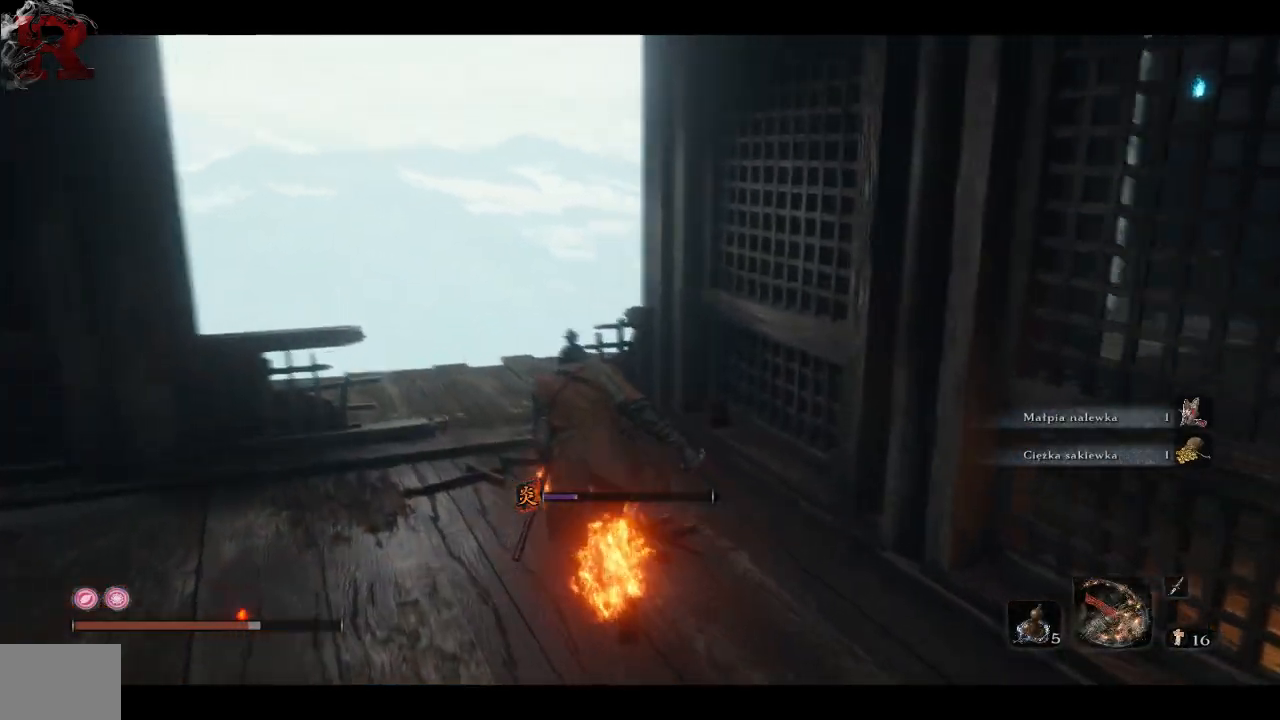
{"buttons": [], "left_stick": "up-left", "right_stick": "right", "events": []}
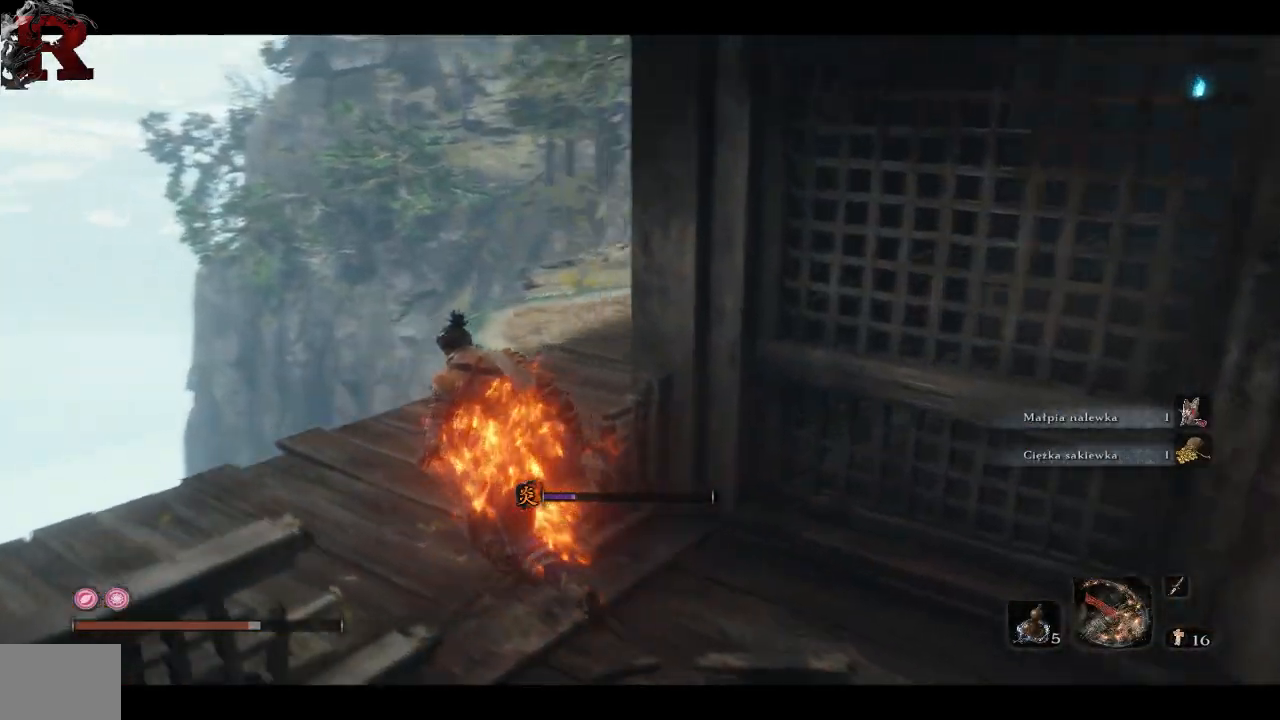
{"buttons": [], "left_stick": "up-left", "right_stick": "right", "events": []}
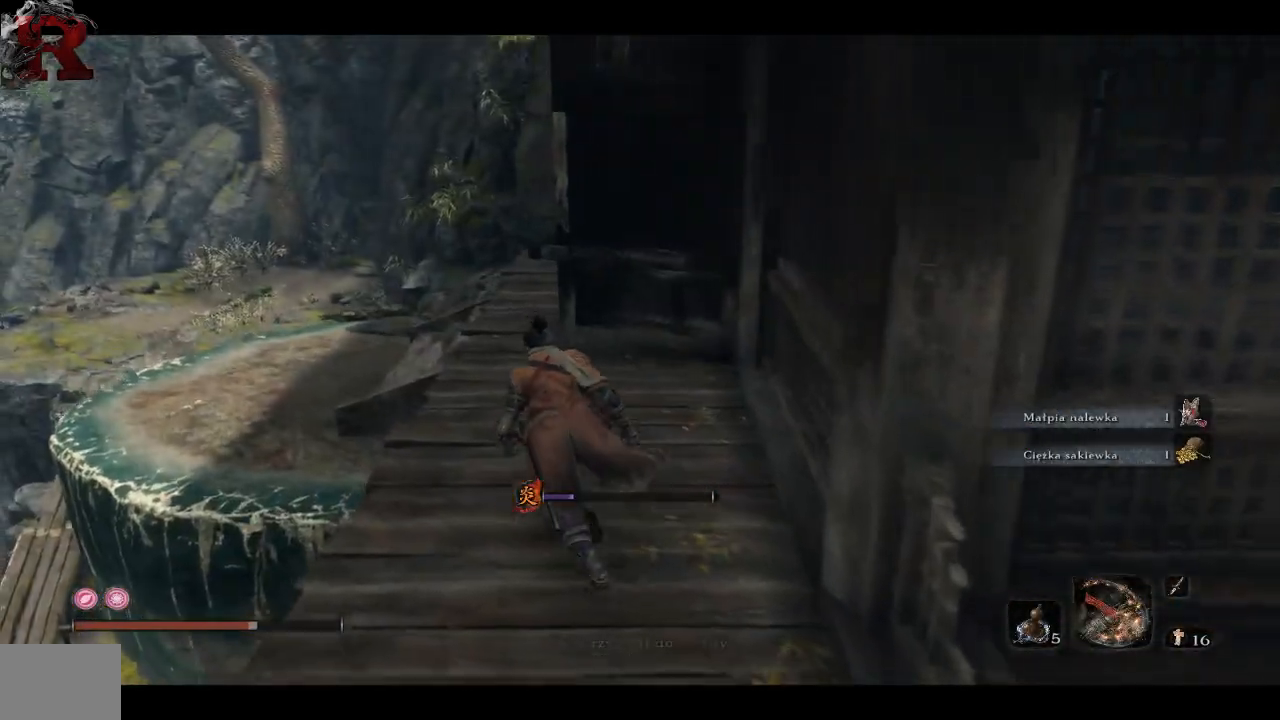
{"buttons": [], "left_stick": "up-left", "right_stick": "right", "events": [[33, "right_stick", "center"], [217, "right_stick", "right"]]}
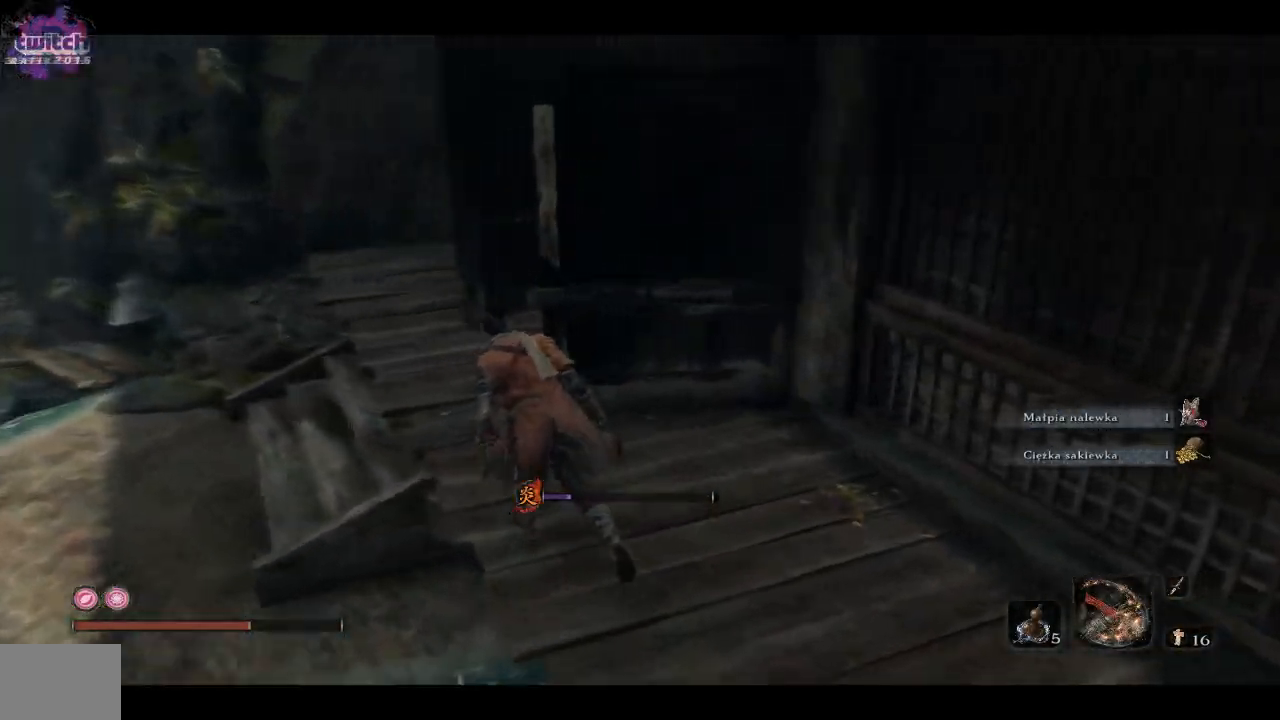
{"buttons": [], "left_stick": "up-left", "right_stick": "right", "events": []}
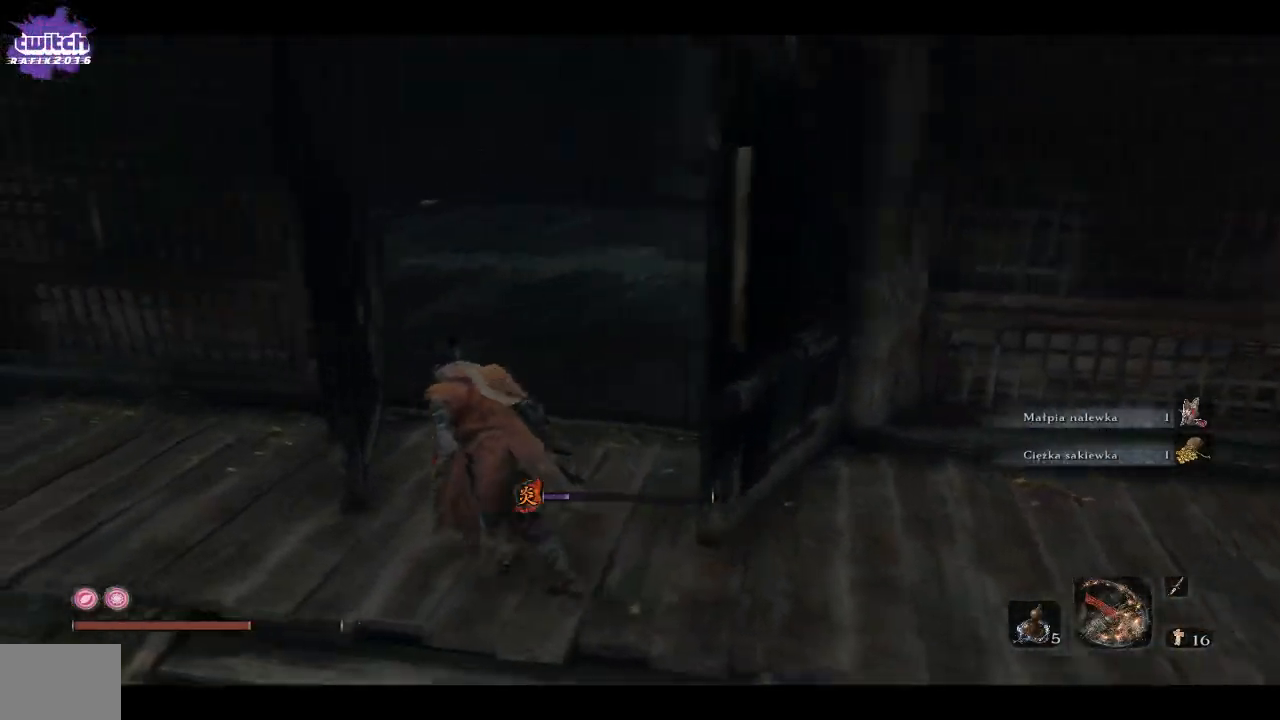
{"buttons": [], "left_stick": "up-left", "right_stick": "right", "events": []}
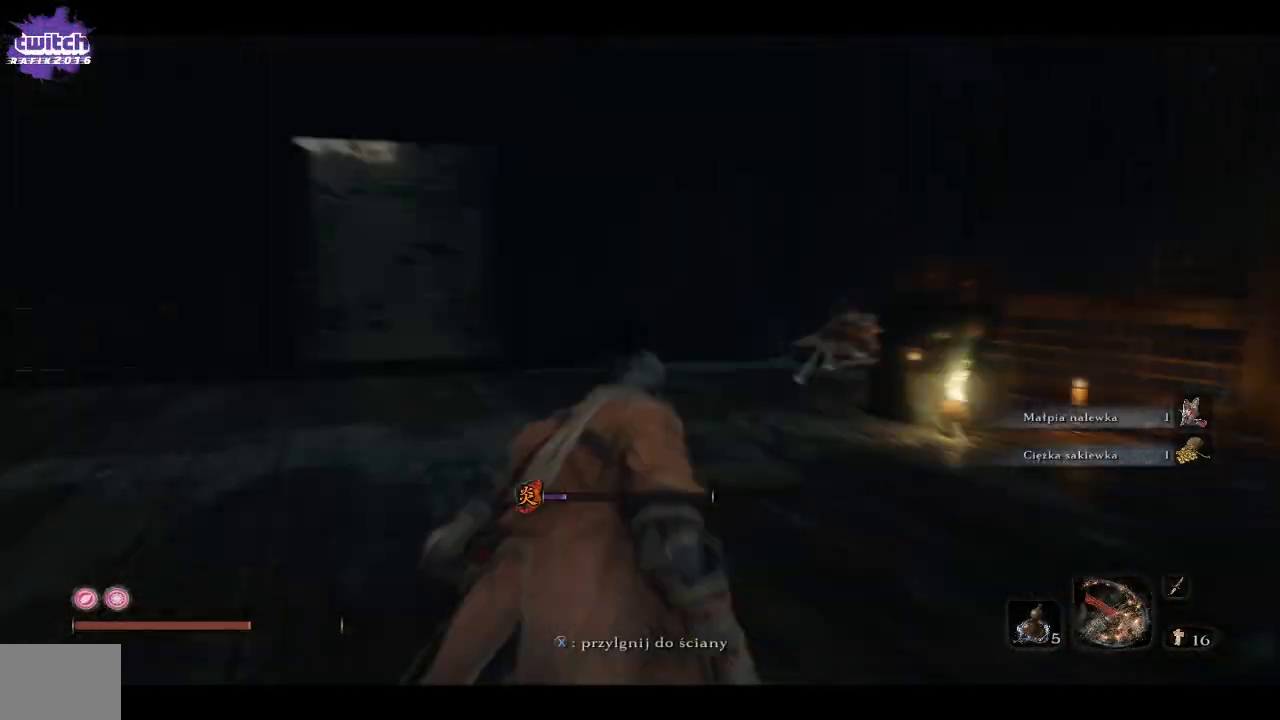
{"buttons": ["R3"], "left_stick": "up", "right_stick": "down", "events": [[133, "left_stick", "up"], [417, "R3", "down"], [467, "right_stick", "down"]]}
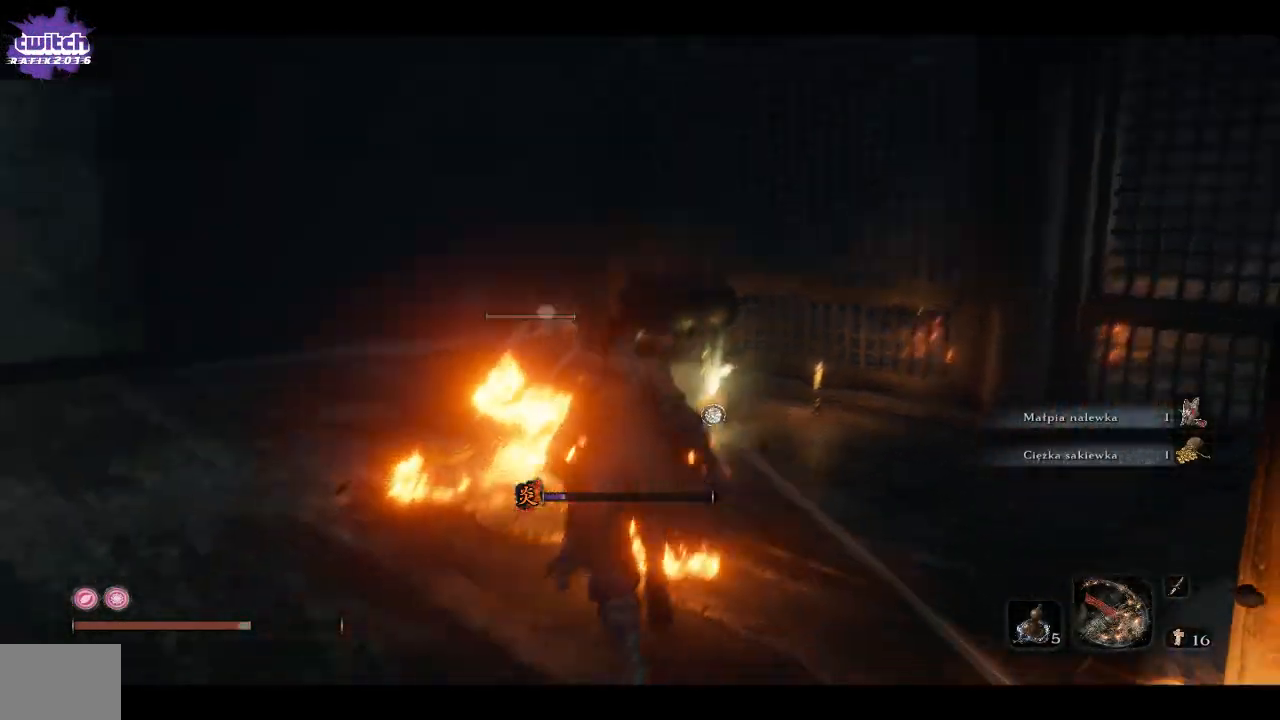
{"buttons": ["R1"], "left_stick": "up", "right_stick": "center", "events": [[67, "R3", "up"], [117, "right_stick", "center"], [433, "R1", "down"]]}
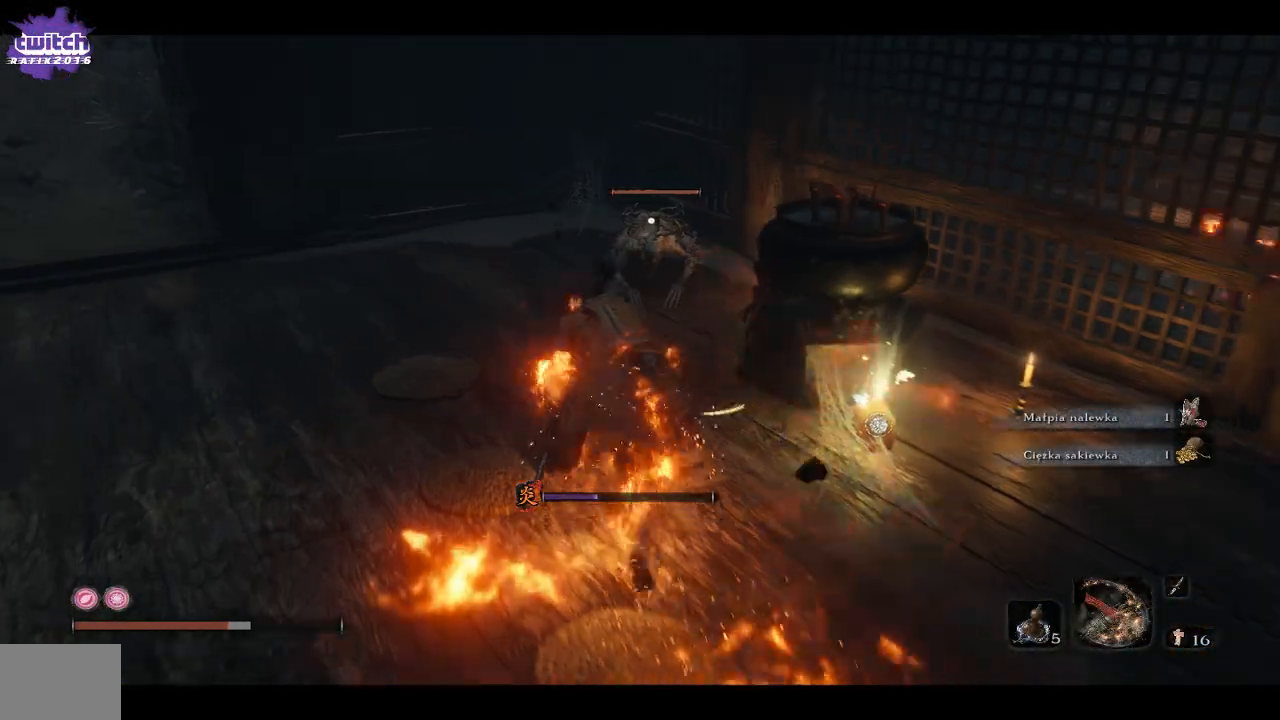
{"buttons": [], "left_stick": "up", "right_stick": "center", "events": [[100, "R1", "up"]]}
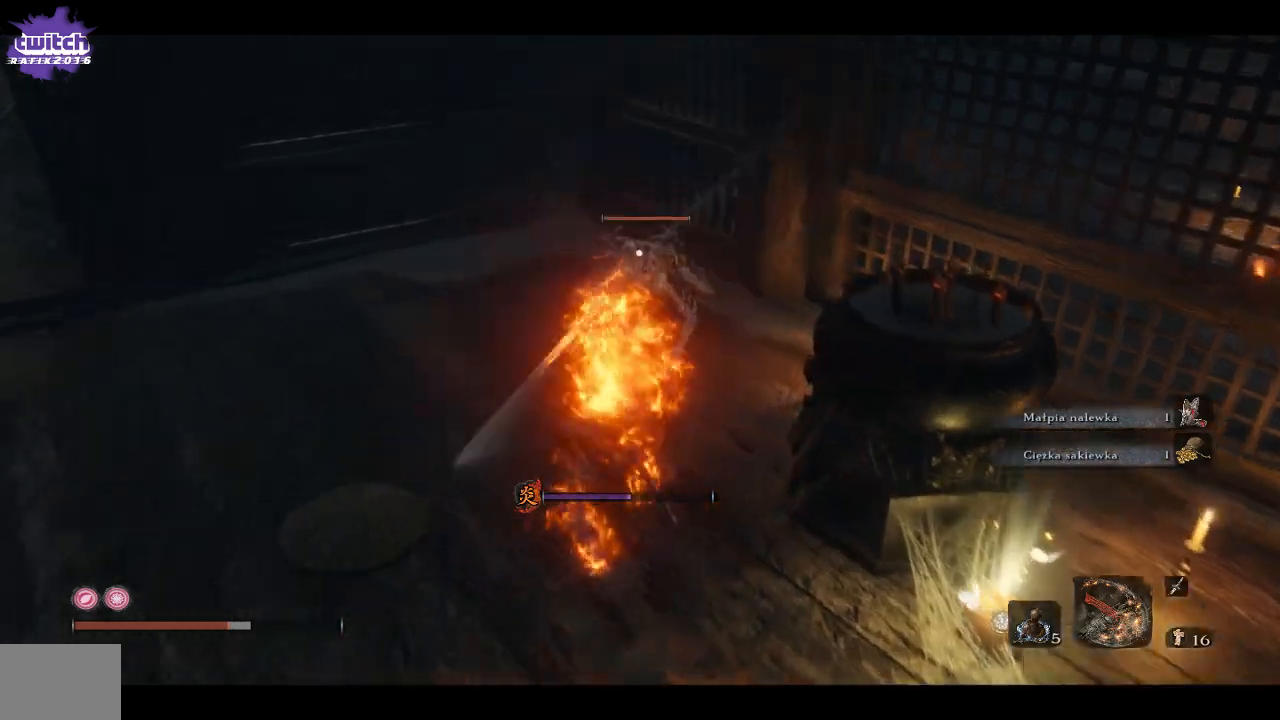
{"buttons": [], "left_stick": "up", "right_stick": "center", "events": [[83, "R1", "down"], [233, "R1", "up"]]}
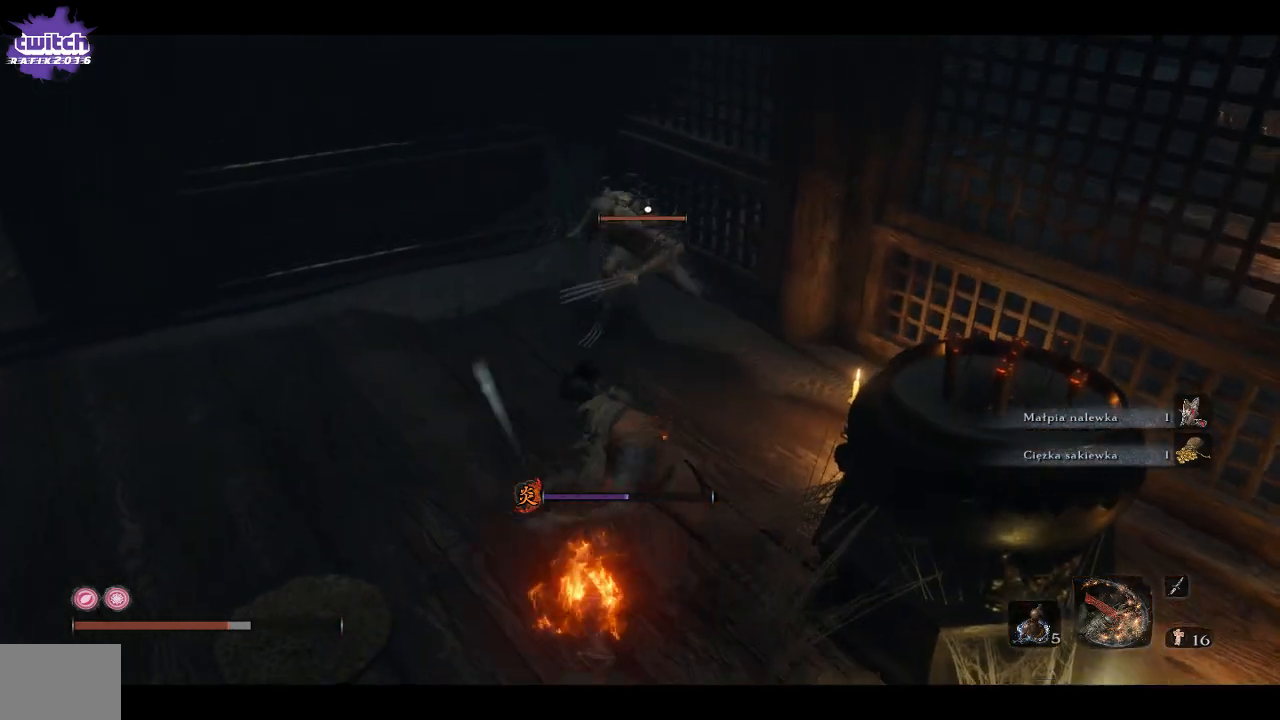
{"buttons": [], "left_stick": "up", "right_stick": "center", "events": [[267, "R1", "down"], [433, "R1", "up"]]}
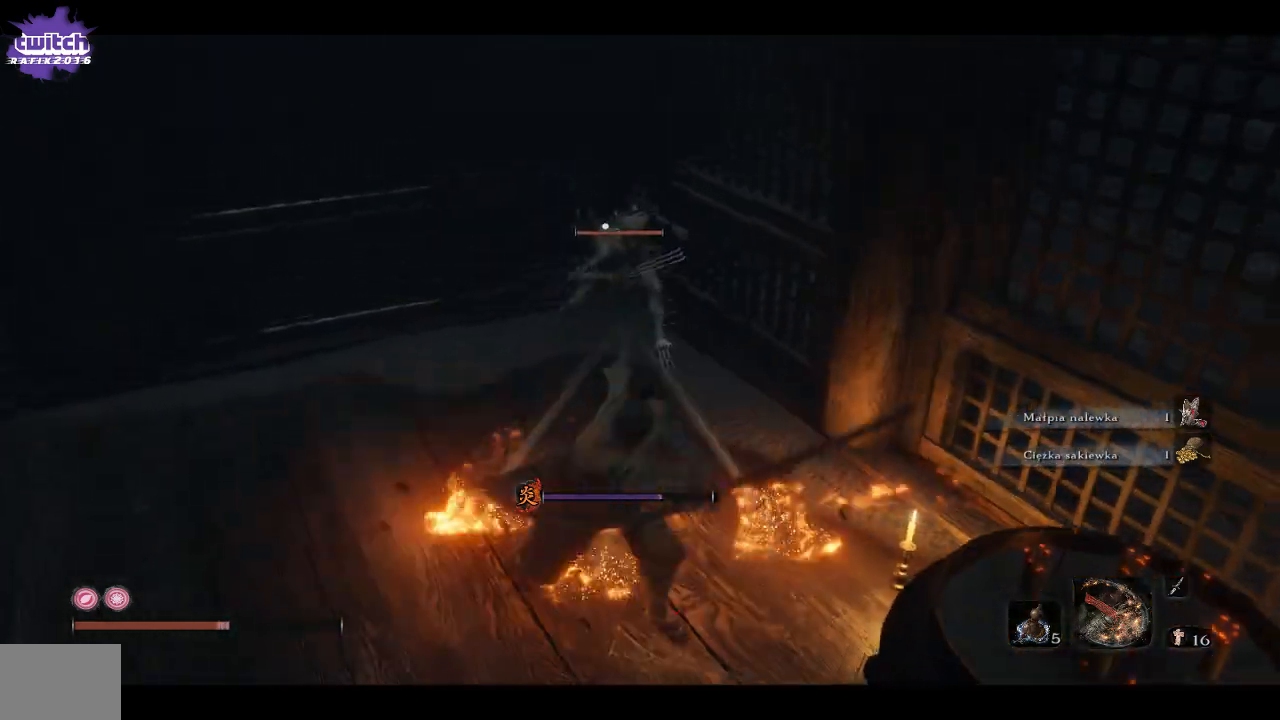
{"buttons": ["R1"], "left_stick": "up", "right_stick": "center", "events": [[433, "R1", "down"]]}
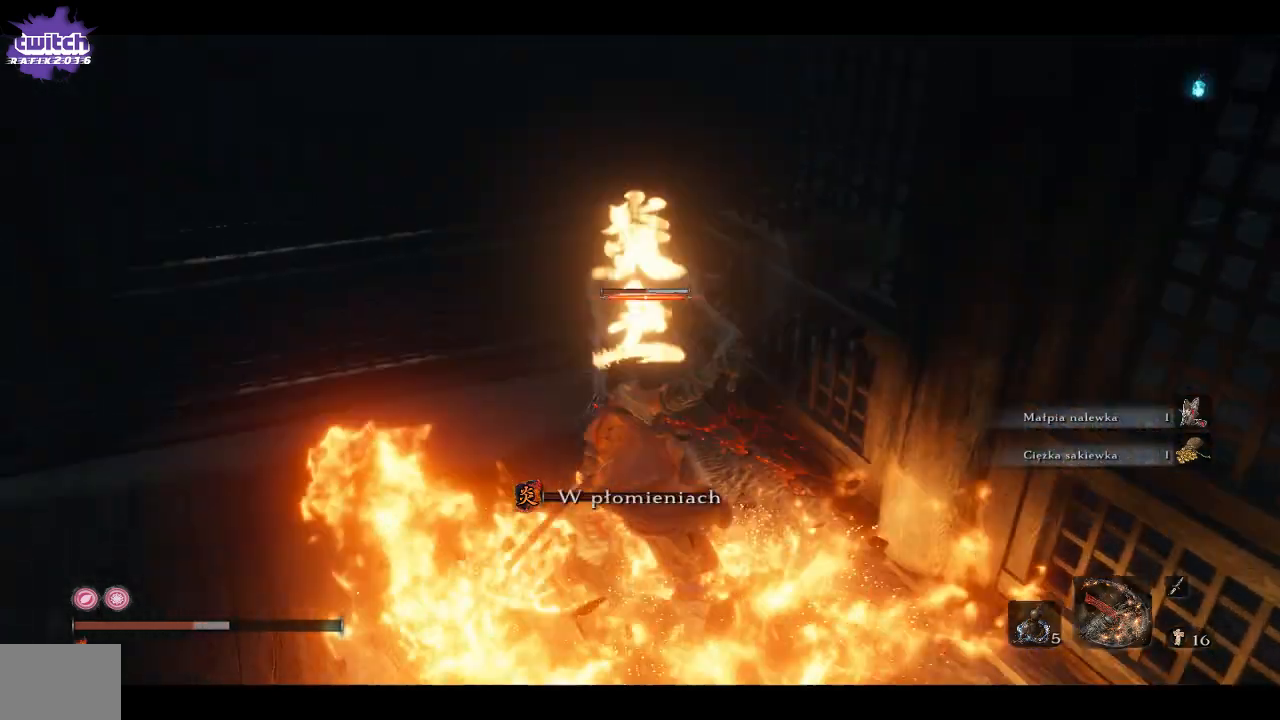
{"buttons": [], "left_stick": "up", "right_stick": "center", "events": [[83, "R1", "up"], [150, "R1", "down"], [283, "R1", "up"], [367, "R1", "down"], [500, "R1", "up"]]}
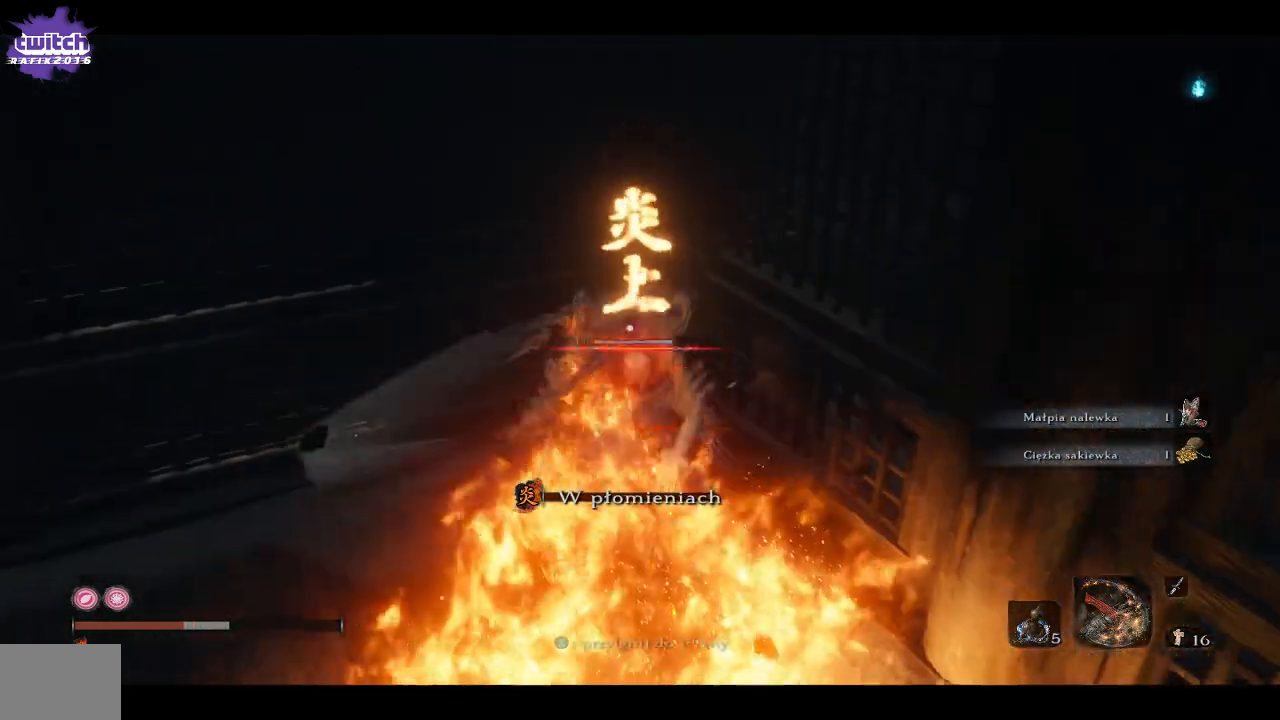
{"buttons": ["R1"], "left_stick": "up", "right_stick": "center", "events": [[67, "R1", "down"], [200, "R1", "up"], [250, "R1", "down"], [383, "R1", "up"], [433, "R1", "down"]]}
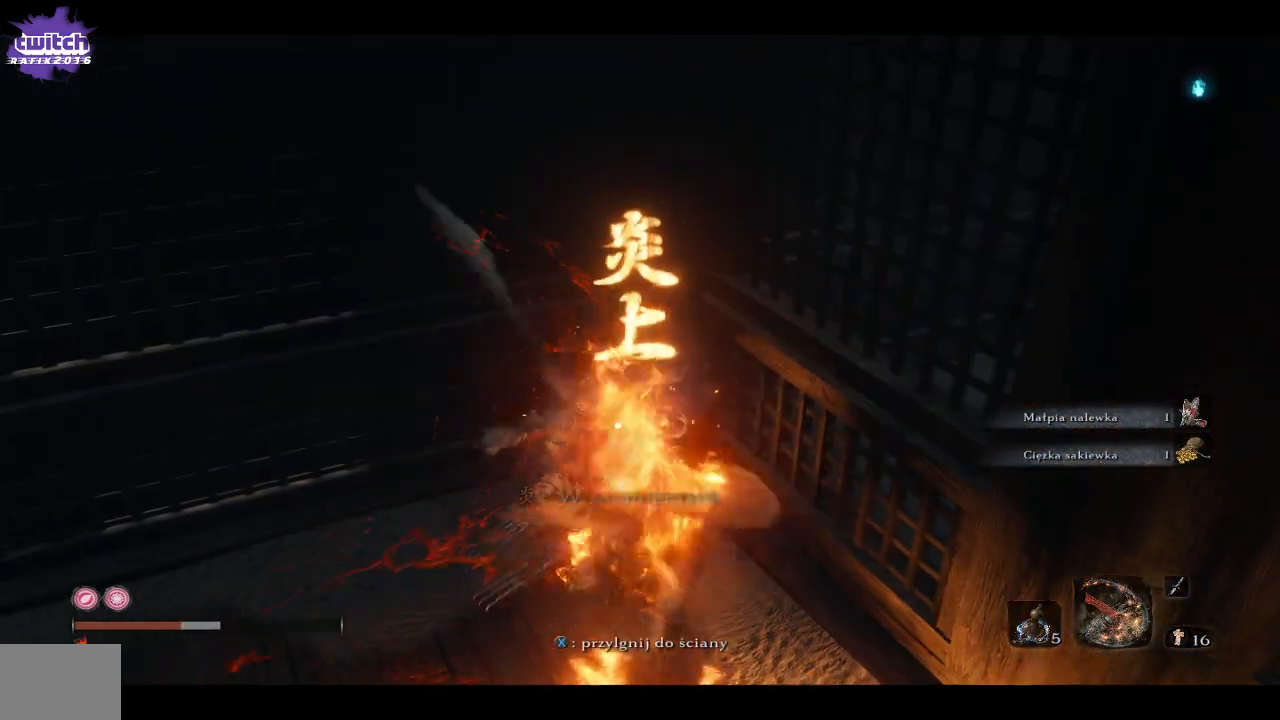
{"buttons": ["R1"], "left_stick": "up", "right_stick": "center", "events": [[67, "R1", "up"], [100, "R1", "down"], [233, "R1", "up"], [283, "R1", "down"], [417, "R1", "up"], [450, "R1", "down"]]}
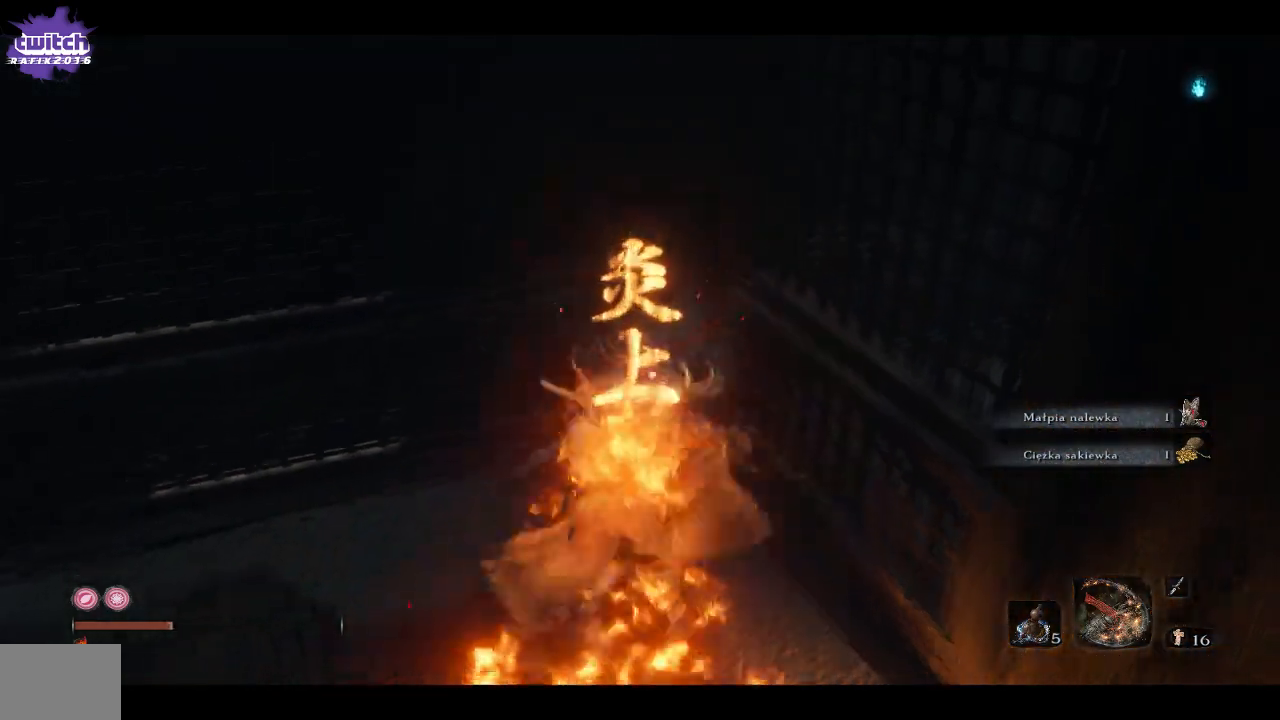
{"buttons": [], "left_stick": "up", "right_stick": "center", "events": [[100, "R1", "up"], [150, "R1", "down"], [283, "R1", "up"], [317, "R1", "down"], [467, "R1", "up"]]}
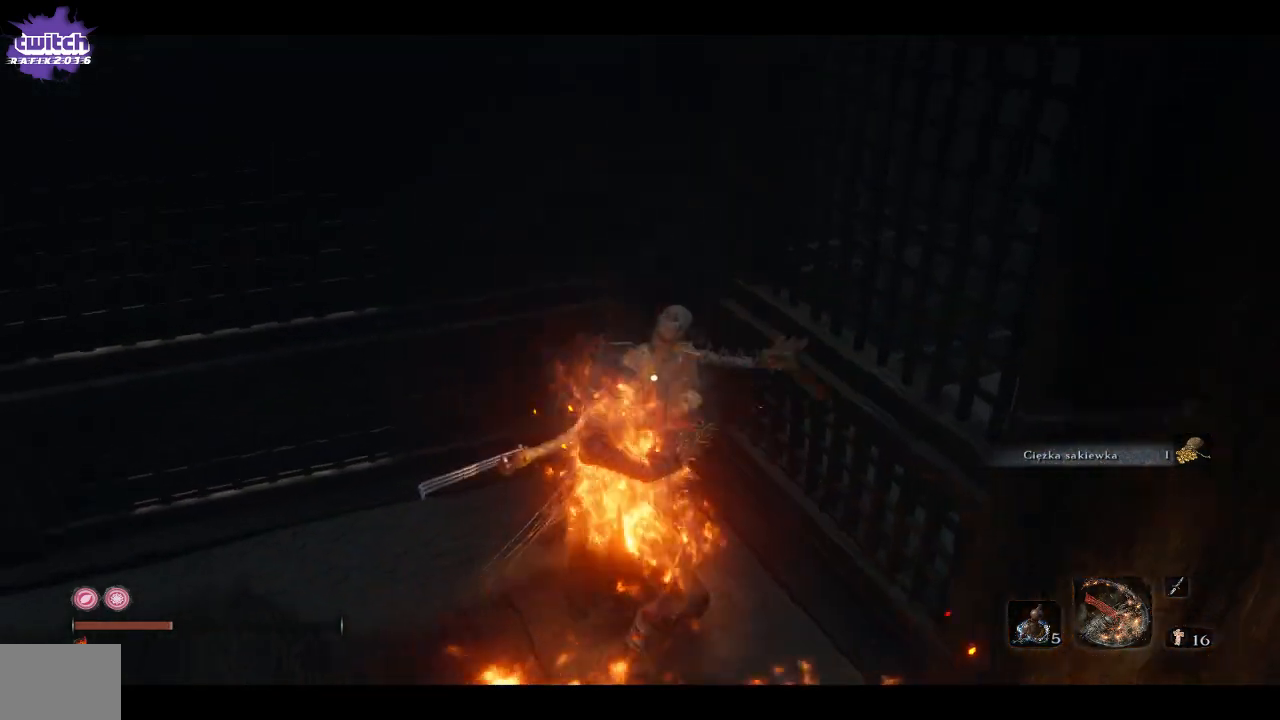
{"buttons": ["R1"], "left_stick": "up", "right_stick": "center", "events": [[17, "R1", "down"]]}
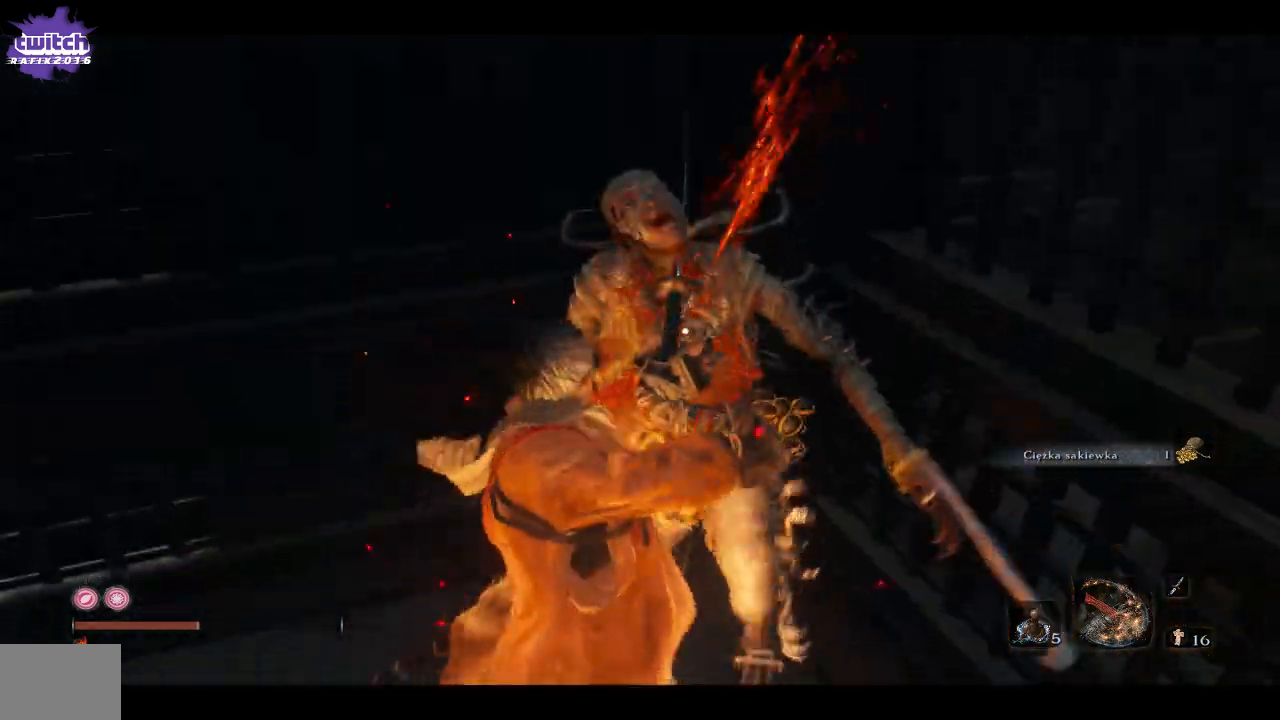
{"buttons": [], "left_stick": "up-left", "right_stick": "center", "events": [[267, "R1", "up"], [400, "left_stick", "up-left"]]}
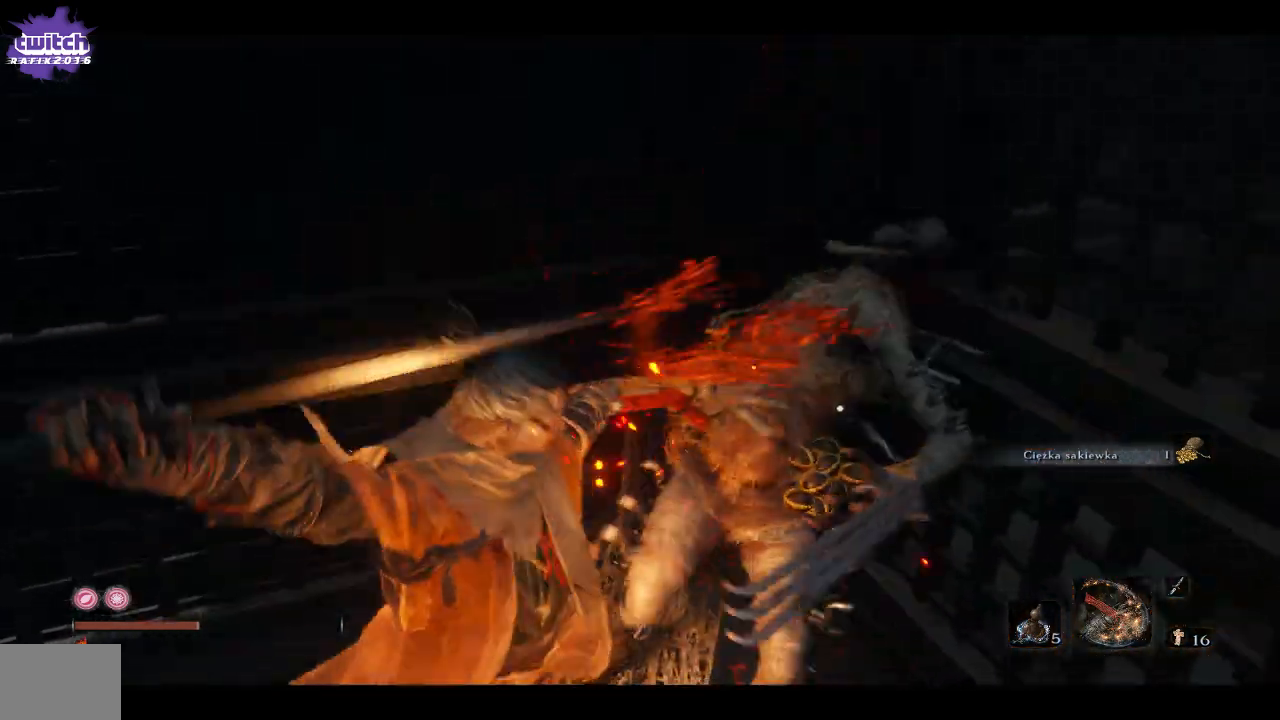
{"buttons": [], "left_stick": "down", "right_stick": "right", "events": [[17, "right_stick", "right"], [117, "left_stick", "down-left"], [267, "left_stick", "down"]]}
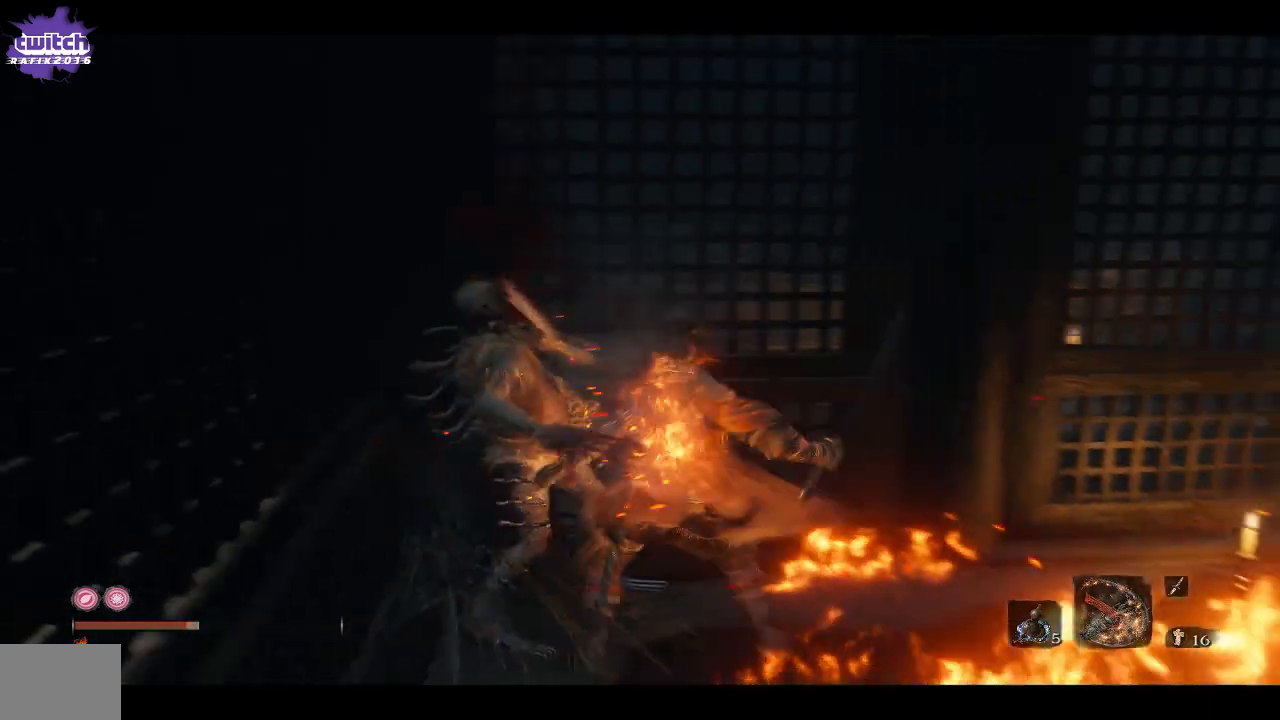
{"buttons": [], "left_stick": "up-right", "right_stick": "right", "events": [[433, "left_stick", "right"], [483, "left_stick", "up-right"]]}
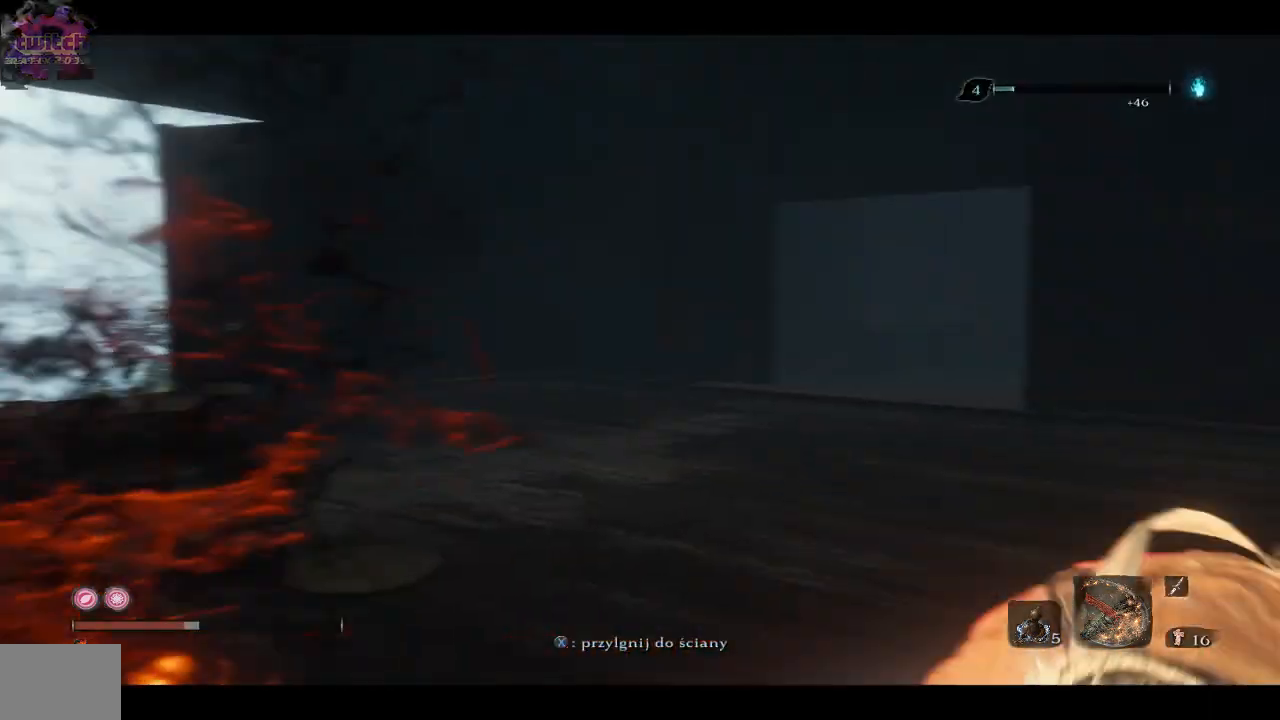
{"buttons": [], "left_stick": "up-left", "right_stick": "center", "events": [[100, "left_stick", "up"], [233, "right_stick", "down-right"], [400, "left_stick", "up-left"], [417, "right_stick", "center"]]}
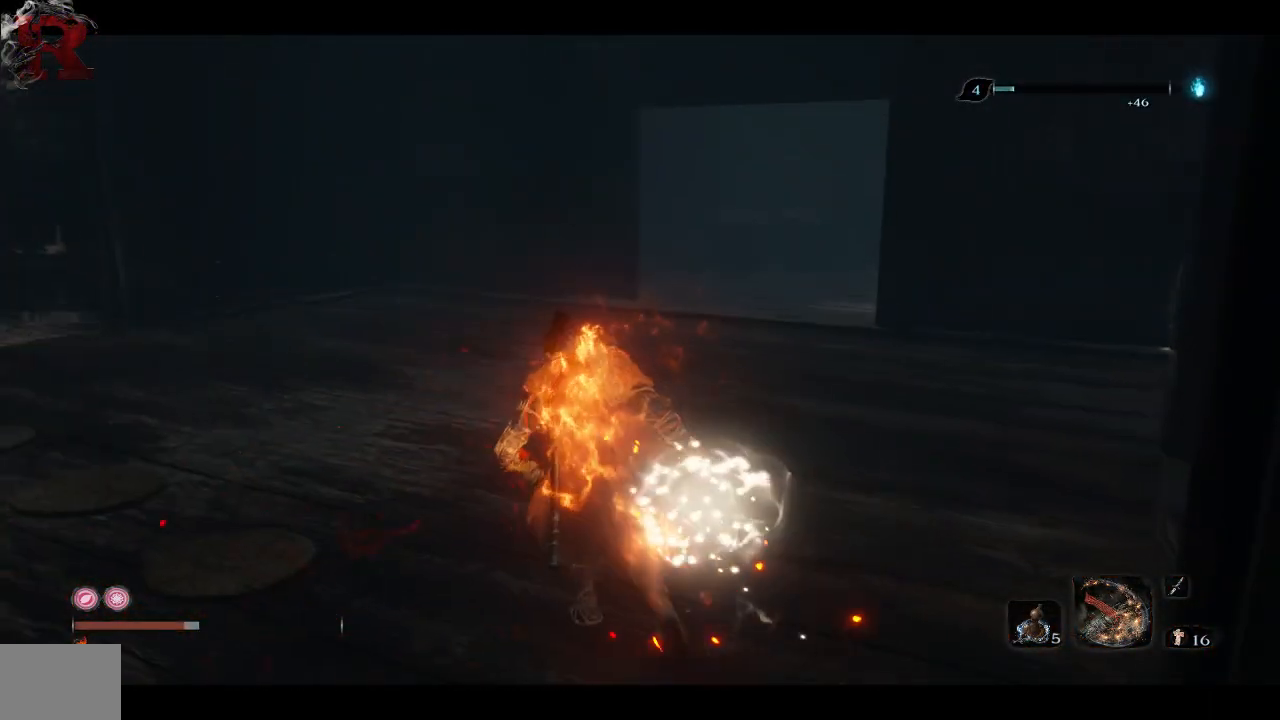
{"buttons": [], "left_stick": "up-left", "right_stick": "left", "events": [[233, "right_stick", "left"]]}
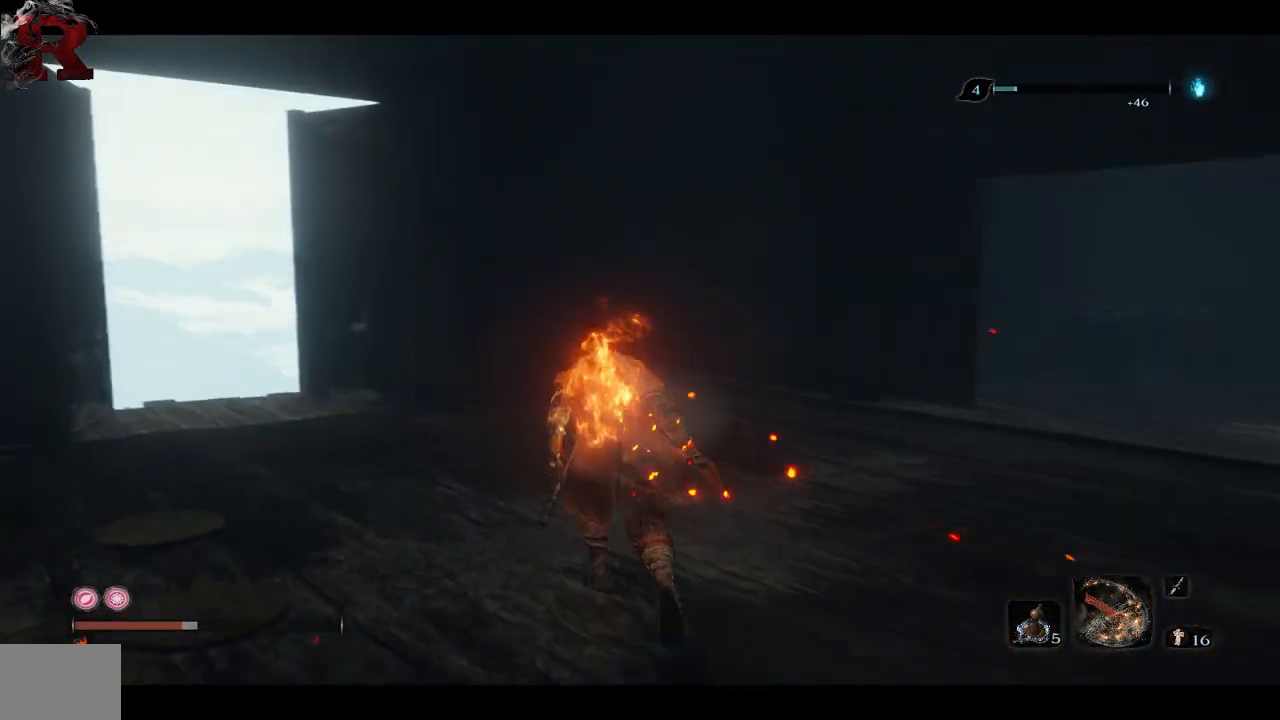
{"buttons": [], "left_stick": "center", "right_stick": "left", "events": [[50, "left_stick", "center"]]}
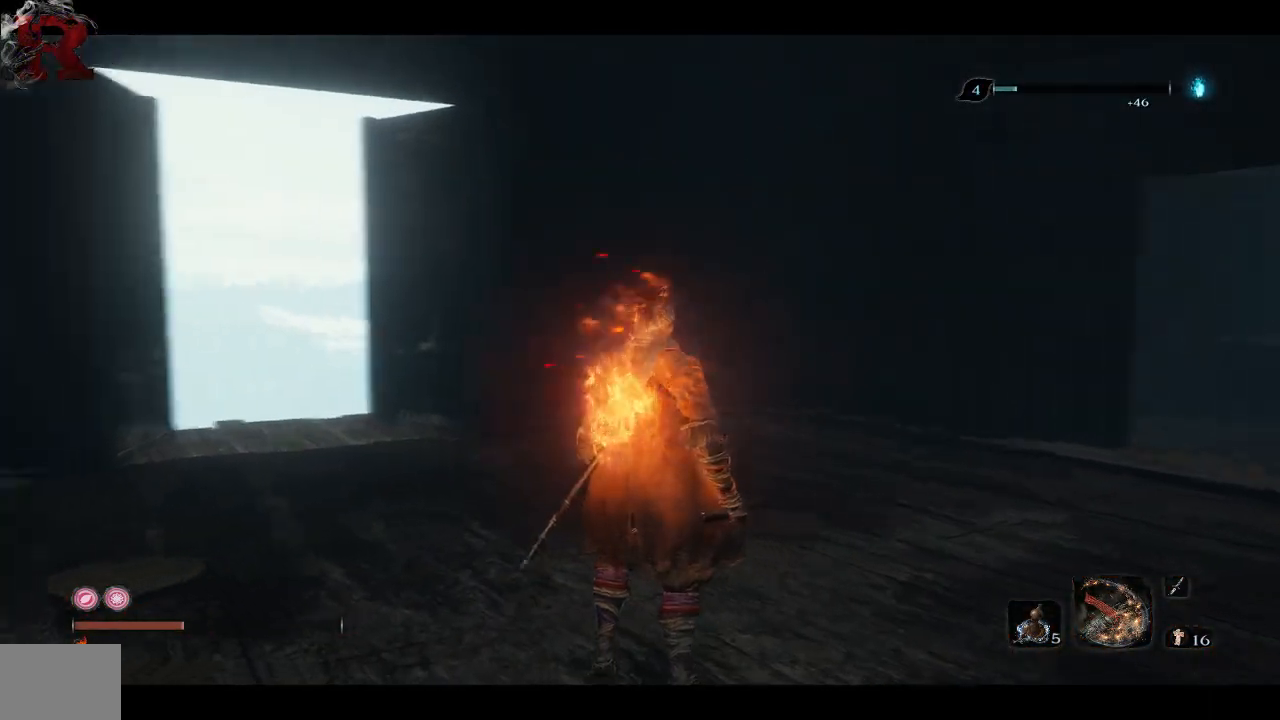
{"buttons": [], "left_stick": "center", "right_stick": "left", "events": []}
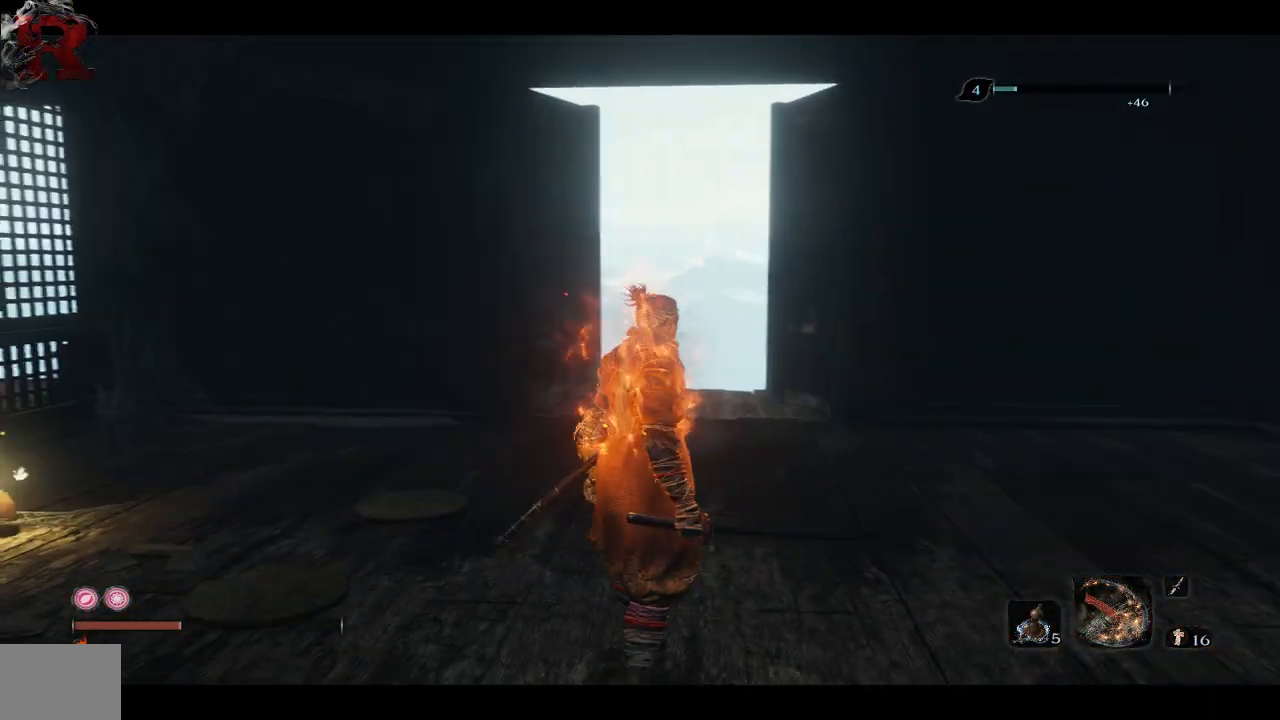
{"buttons": [], "left_stick": "up", "right_stick": "left", "events": [[450, "left_stick", "up"]]}
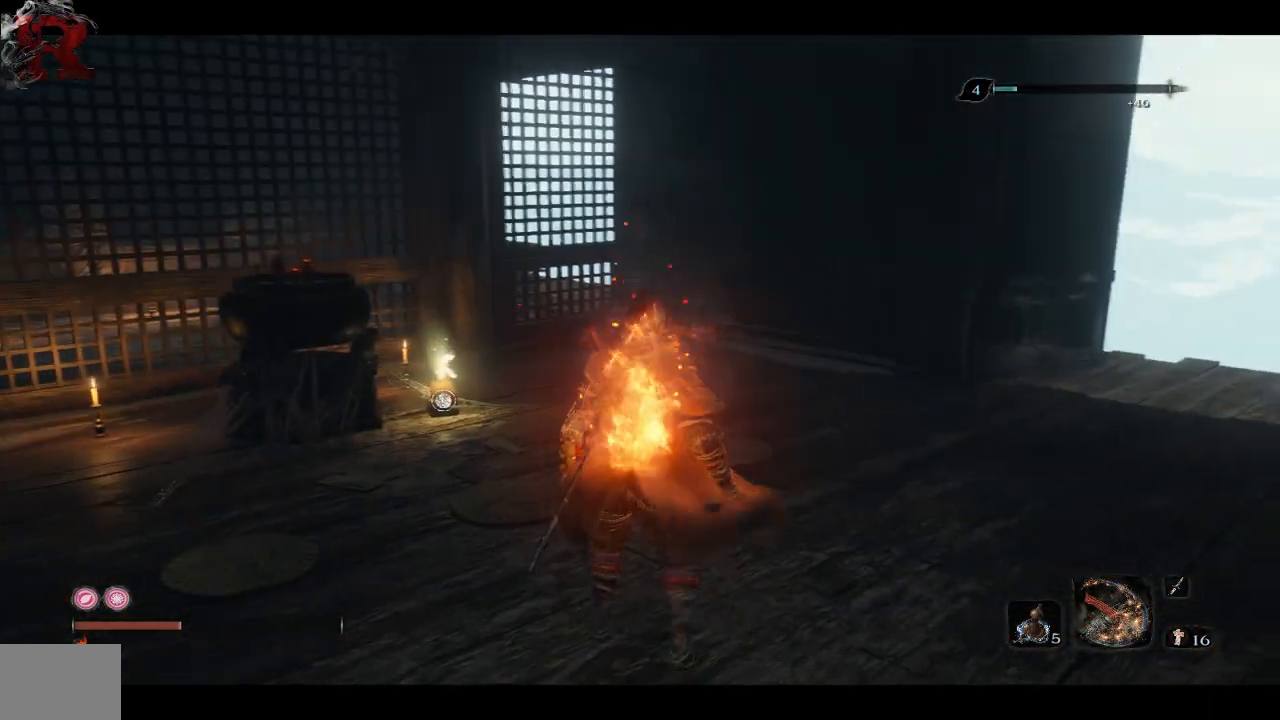
{"buttons": [], "left_stick": "up", "right_stick": "left", "events": []}
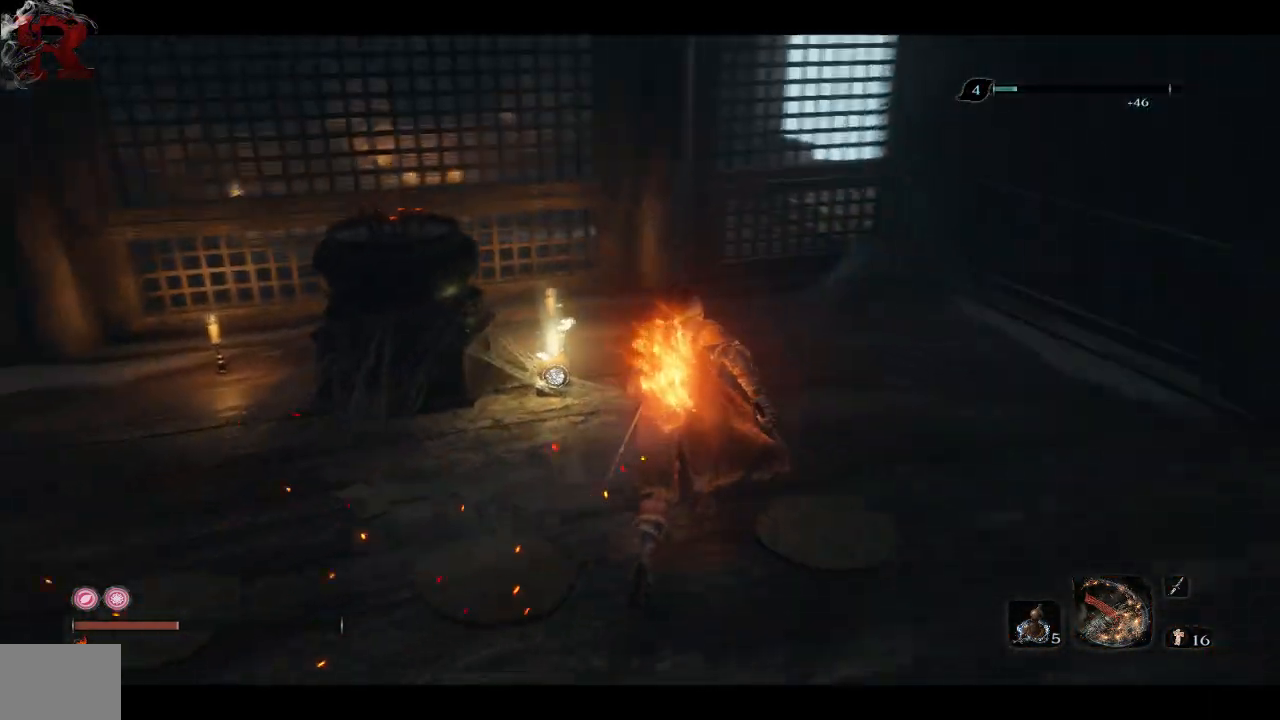
{"buttons": [], "left_stick": "center", "right_stick": "left", "events": [[217, "X", "down"], [267, "left_stick", "center"], [350, "X", "up"]]}
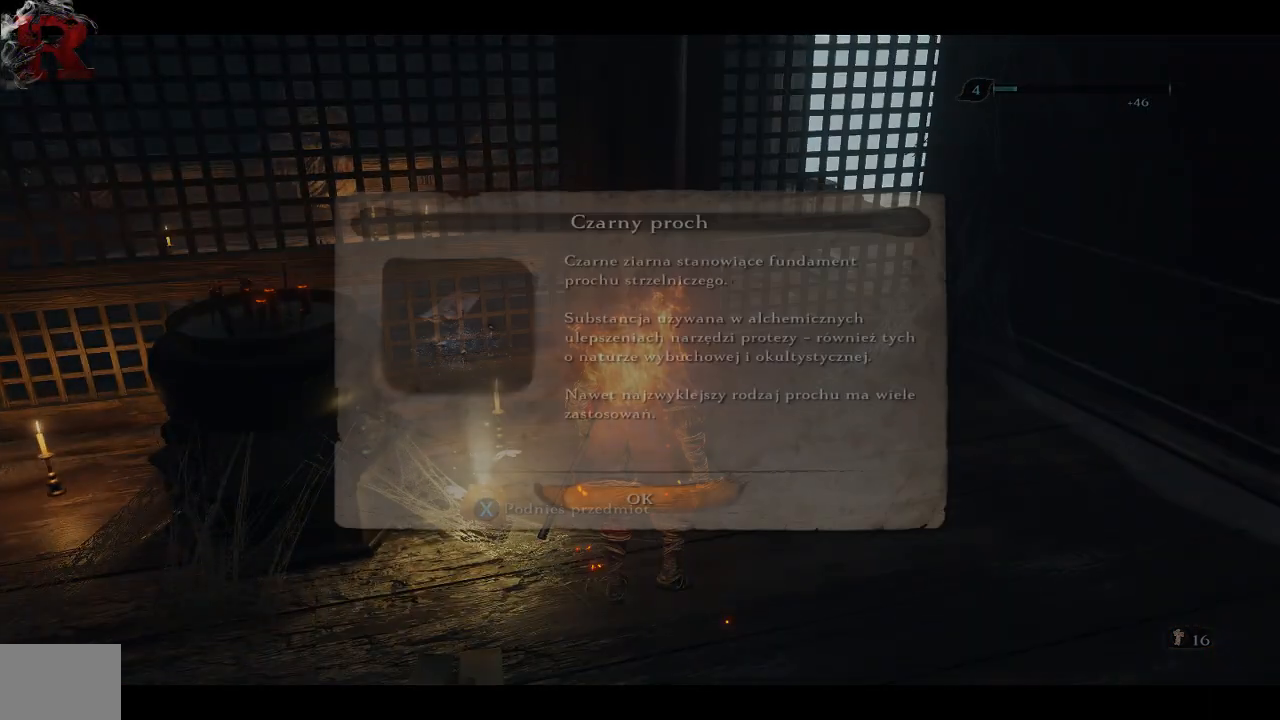
{"buttons": [], "left_stick": "center", "right_stick": "center", "events": [[67, "right_stick", "center"], [283, "A", "down"], [383, "A", "up"]]}
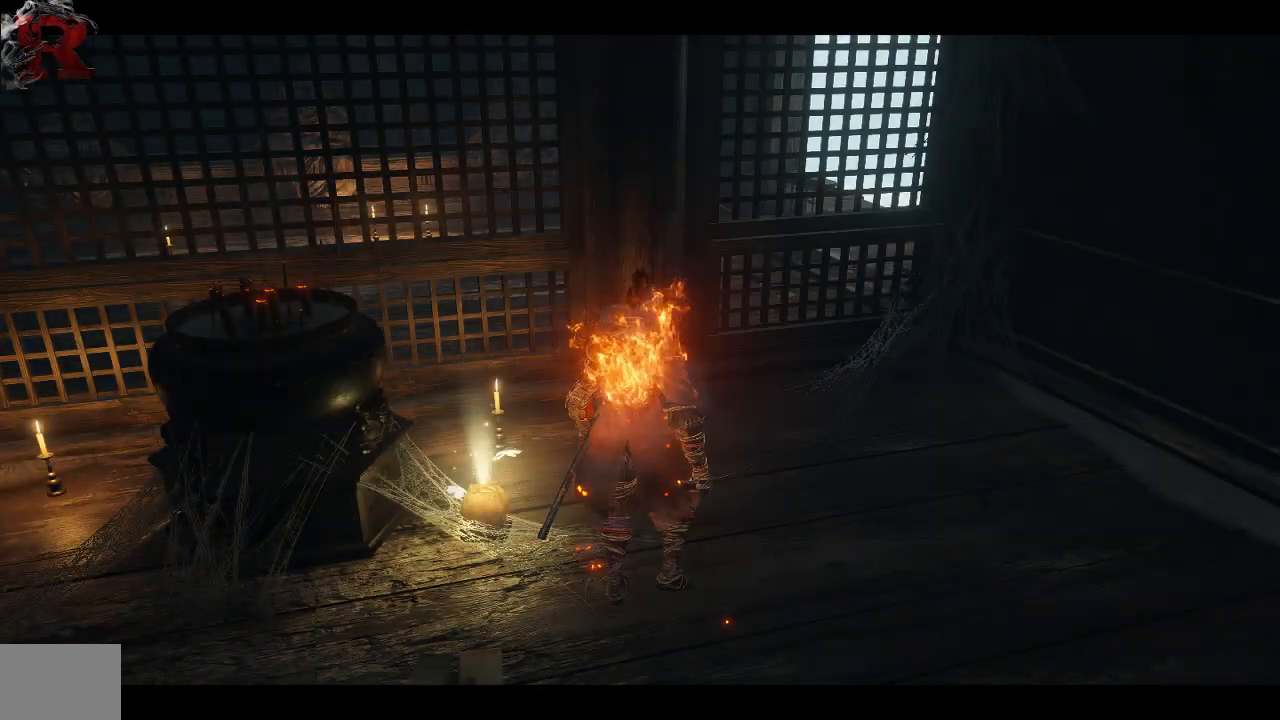
{"buttons": [], "left_stick": "down-right", "right_stick": "right", "events": [[100, "left_stick", "down-right"], [100, "right_stick", "right"]]}
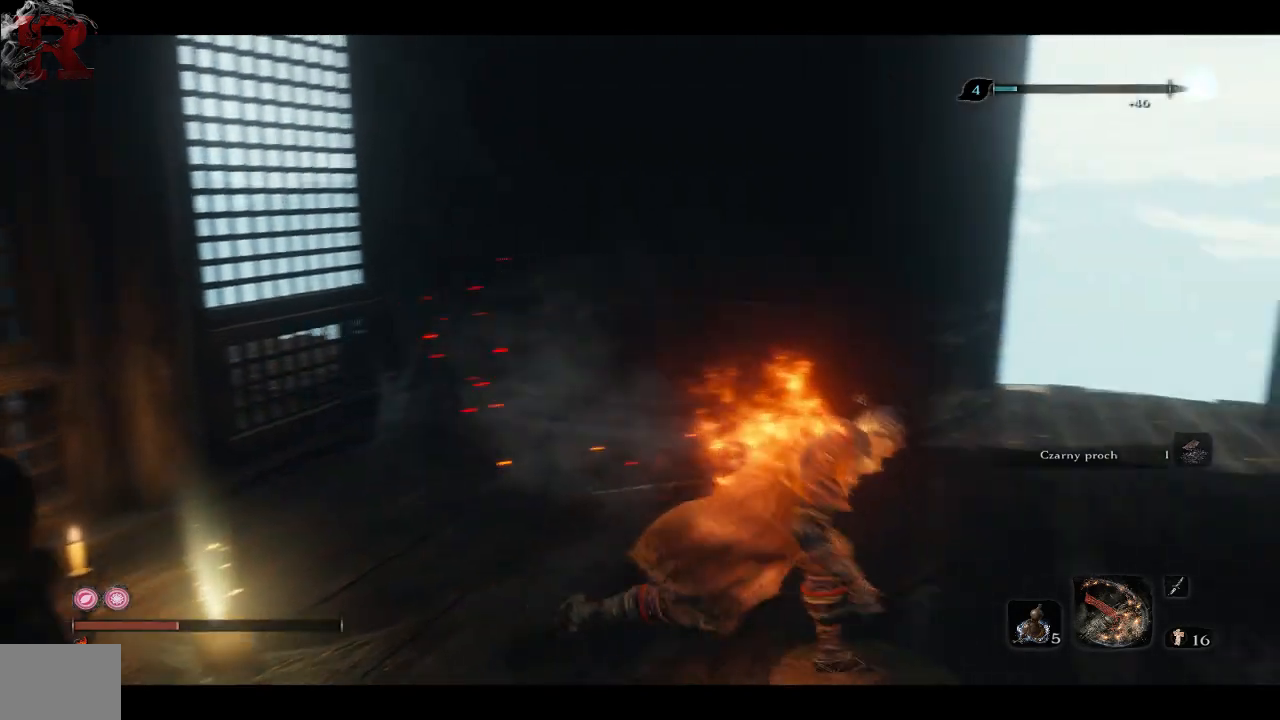
{"buttons": [], "left_stick": "up", "right_stick": "right", "events": [[33, "left_stick", "right"], [350, "left_stick", "up"]]}